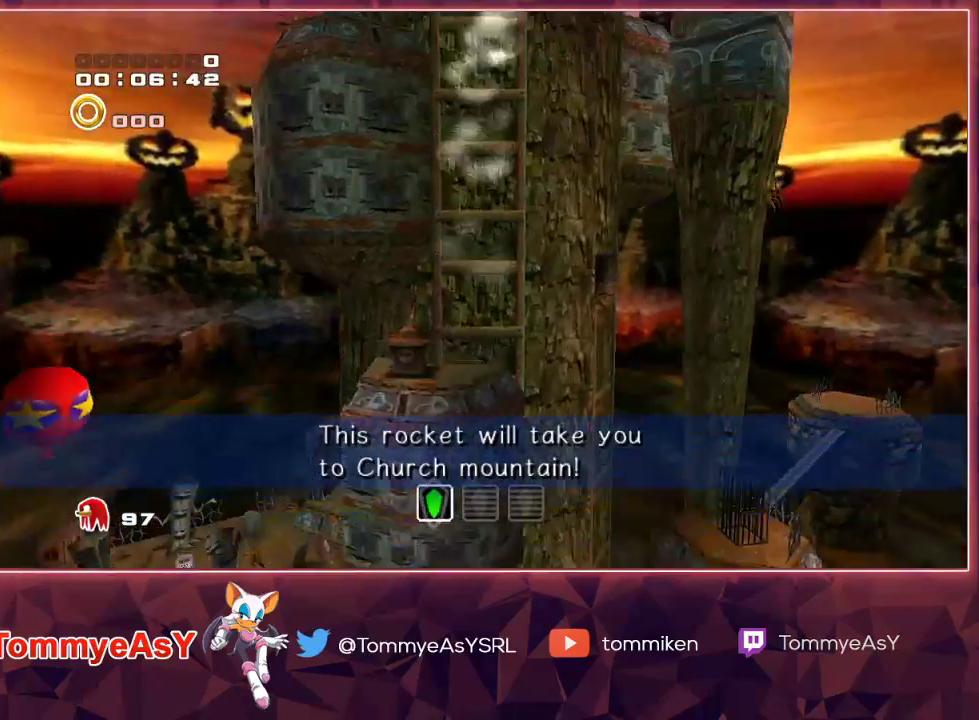
Gameplay with a controller (PlayStation layout); each line is a JSON object with the inputs held at the frame after it. "events" lists button and stick changes between this image and that frame as [ms after this image, input, new state], when the widget could be followed in between.
{"buttons": [], "left_stick": "up", "right_stick": "center", "events": []}
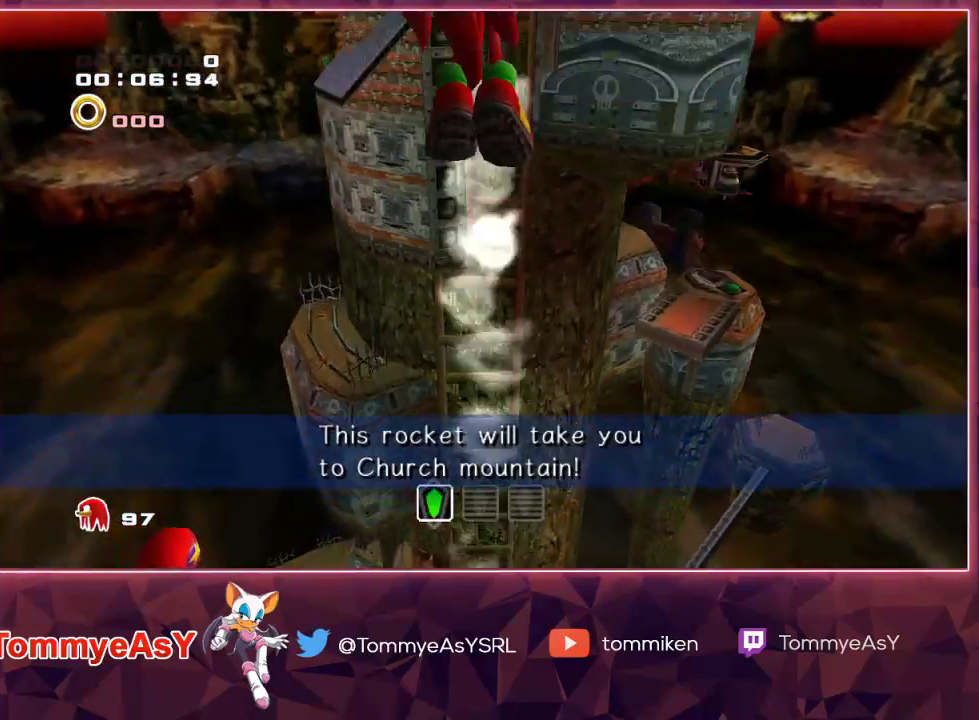
{"buttons": [], "left_stick": "up-left", "right_stick": "center", "events": [[83, "left_stick", "up-left"]]}
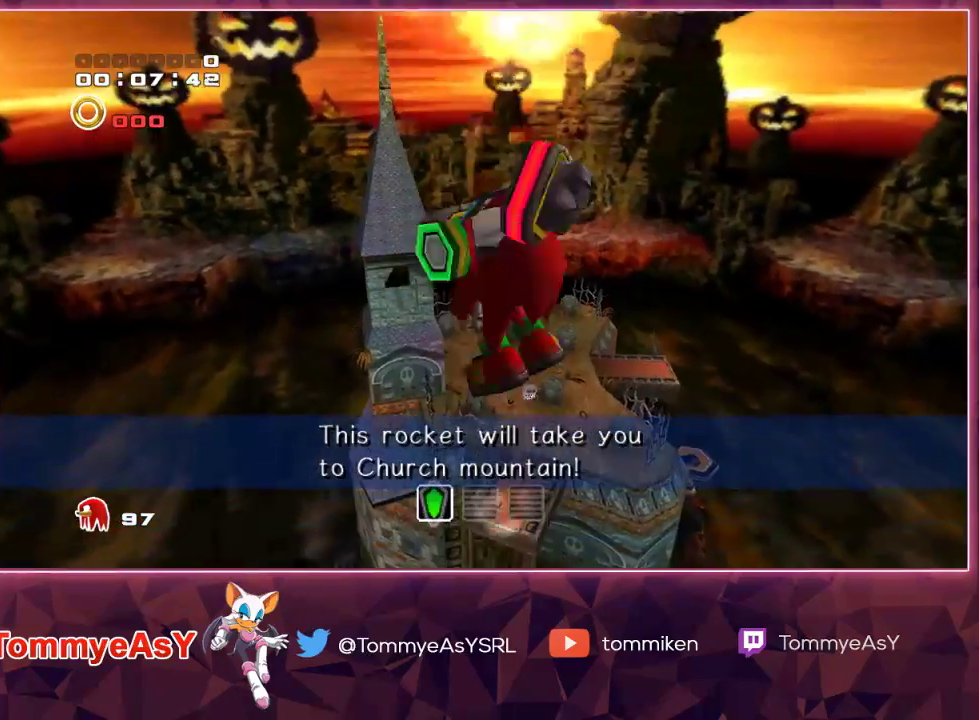
{"buttons": [], "left_stick": "up-left", "right_stick": "center", "events": [[17, "CROSS", "down"], [83, "CIRCLE", "down"], [83, "CROSS", "up"], [117, "CIRCLE", "up"]]}
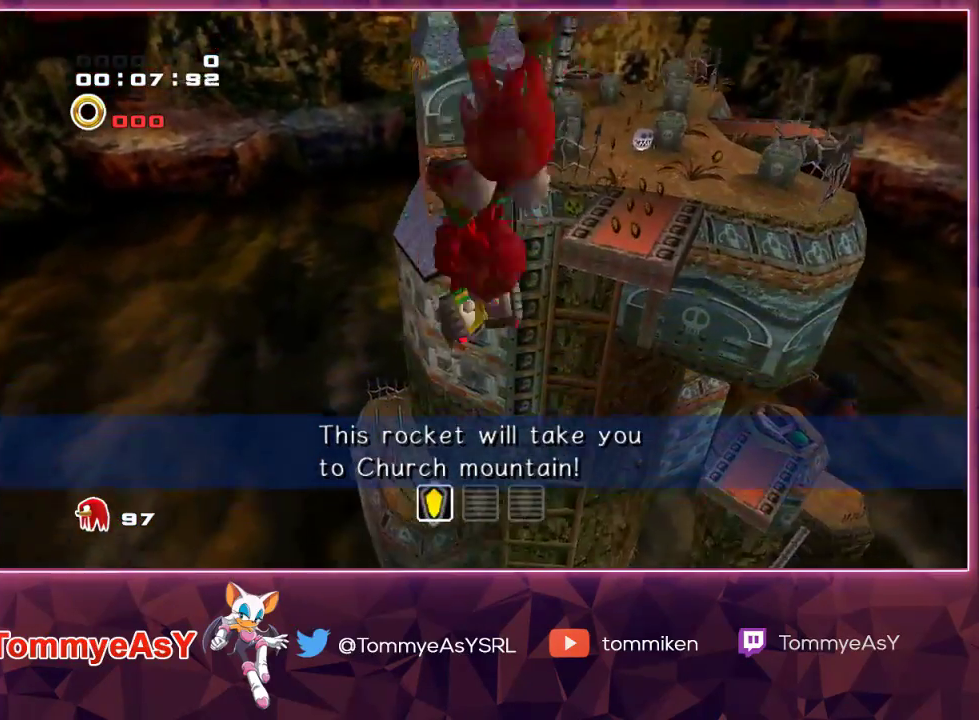
{"buttons": ["CROSS"], "left_stick": "up-left", "right_stick": "center", "events": [[200, "CROSS", "down"]]}
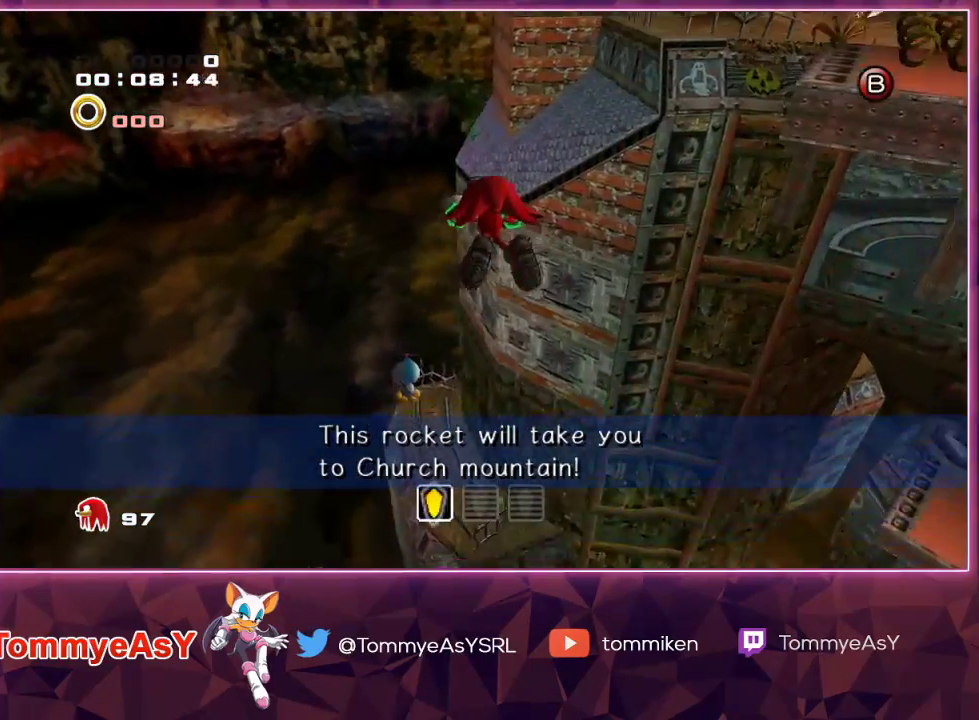
{"buttons": ["CROSS"], "left_stick": "up", "right_stick": "center", "events": [[33, "left_stick", "up"]]}
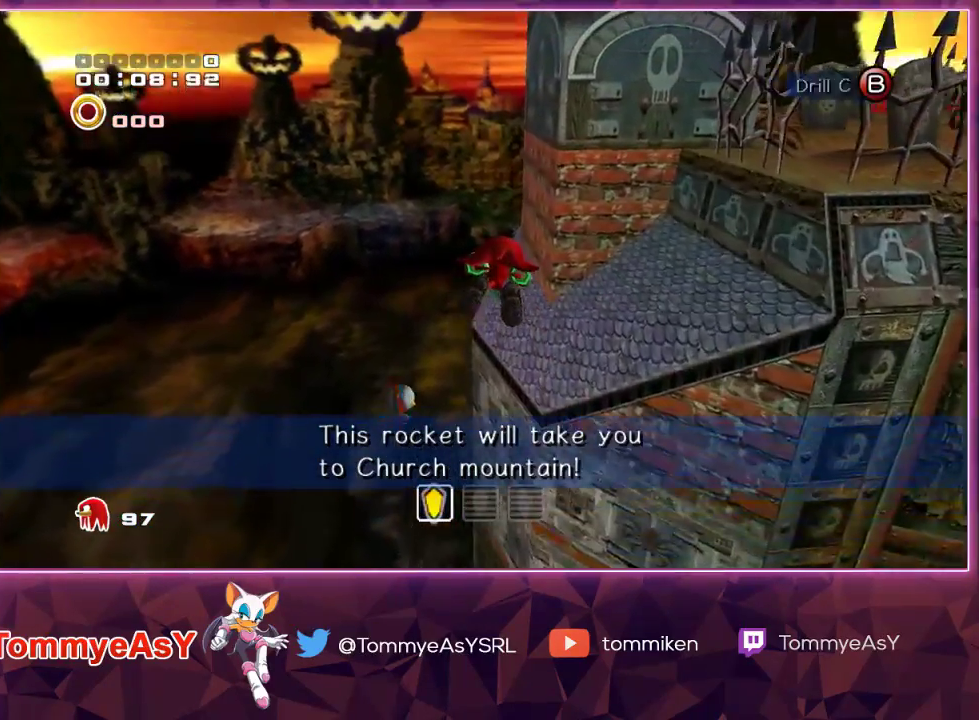
{"buttons": [], "left_stick": "up", "right_stick": "center", "events": [[100, "CROSS", "up"]]}
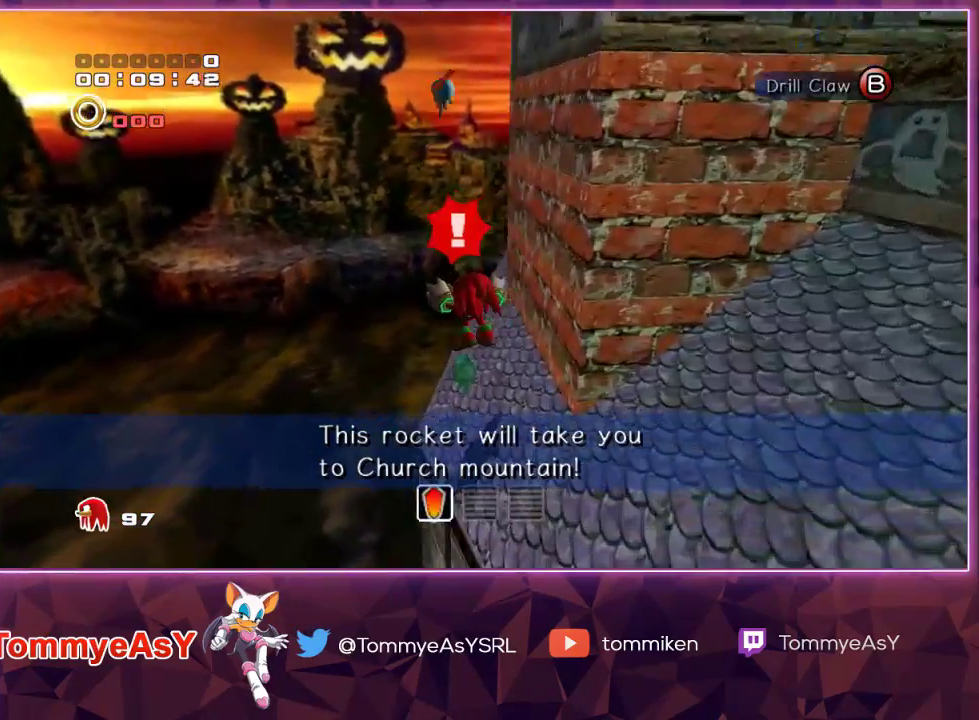
{"buttons": ["CROSS", "L2"], "left_stick": "up-right", "right_stick": "center", "events": [[150, "left_stick", "up-right"], [183, "CROSS", "down"], [267, "L2", "down"]]}
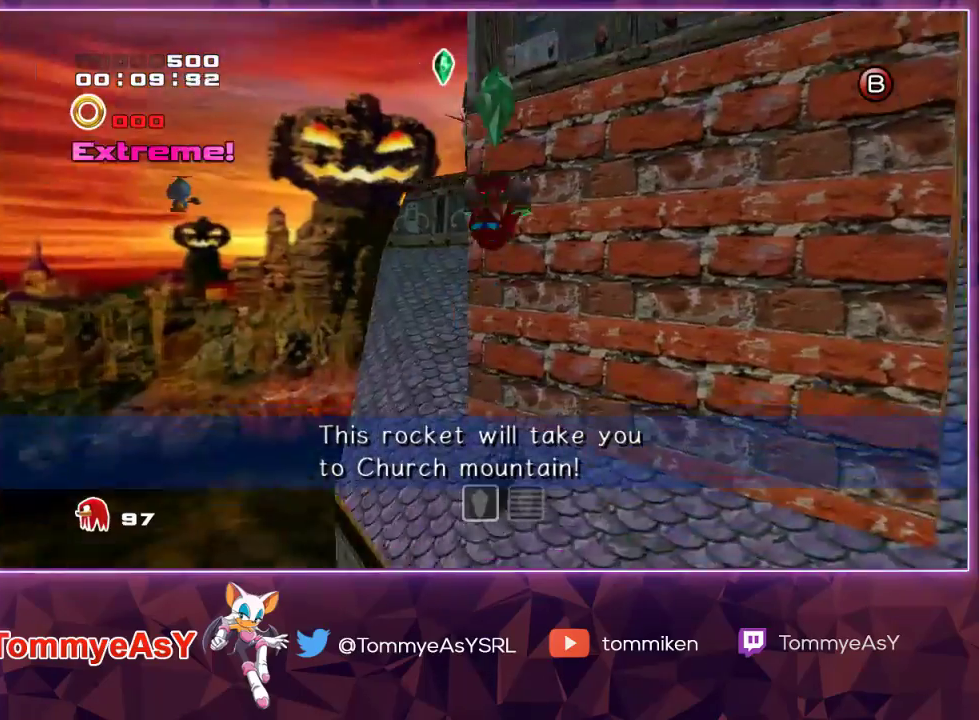
{"buttons": ["CROSS", "L2"], "left_stick": "up", "right_stick": "center", "events": [[100, "left_stick", "up"], [150, "L2", "up"], [500, "L2", "down"]]}
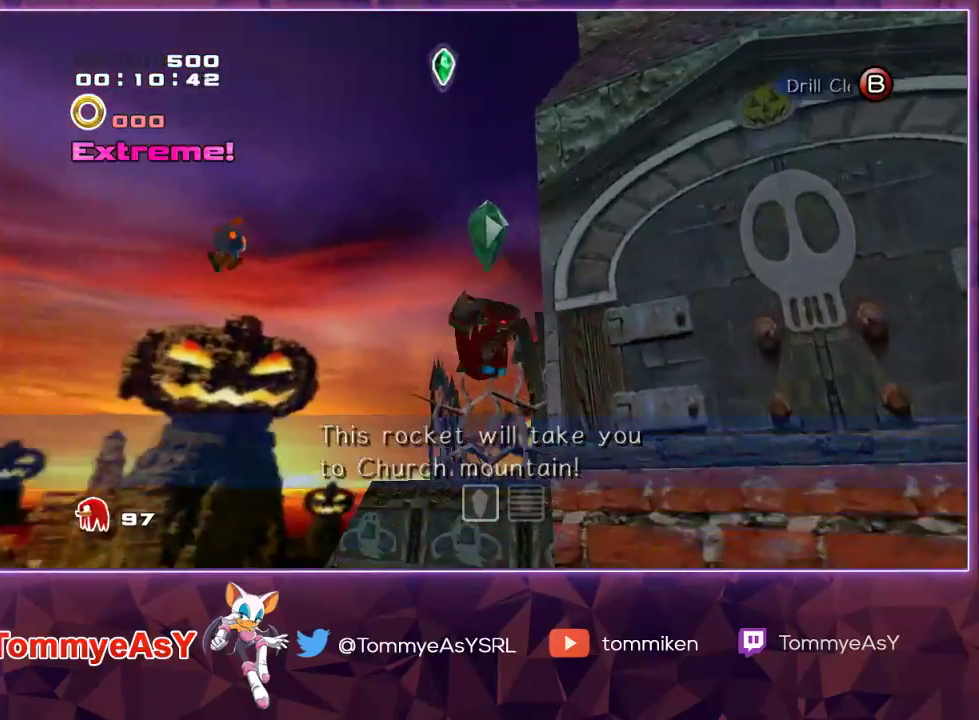
{"buttons": [], "left_stick": "up-right", "right_stick": "center", "events": [[117, "CROSS", "up"], [150, "CROSS", "down"], [250, "L2", "up"], [300, "CROSS", "up"], [383, "left_stick", "up-right"]]}
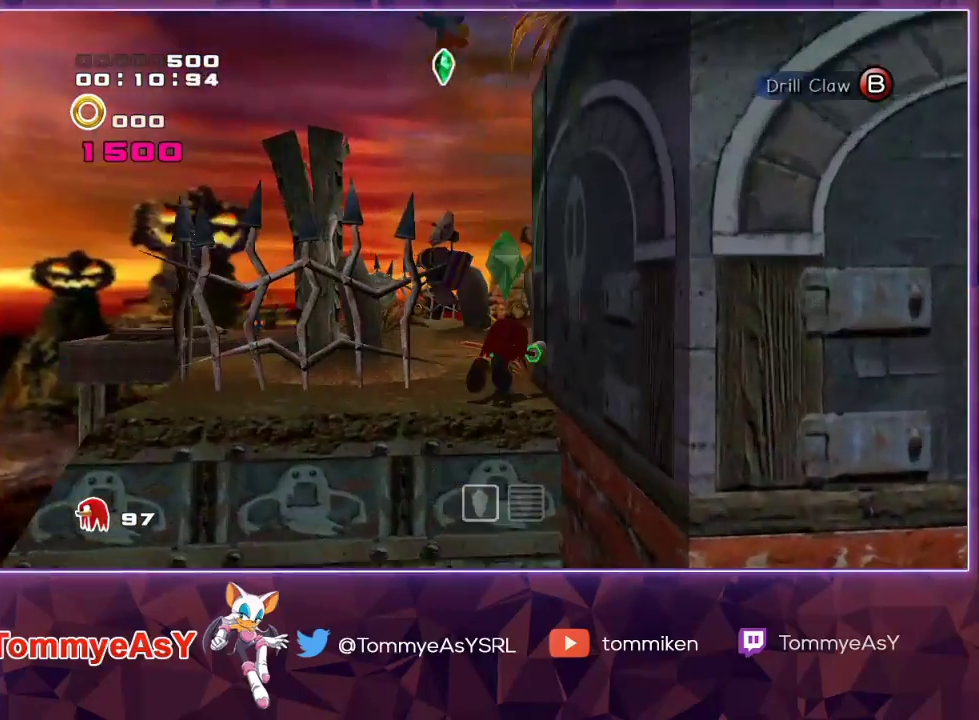
{"buttons": ["CROSS"], "left_stick": "up", "right_stick": "center", "events": [[67, "left_stick", "up"], [200, "SQUARE", "down"], [300, "SQUARE", "up"], [383, "CROSS", "down"]]}
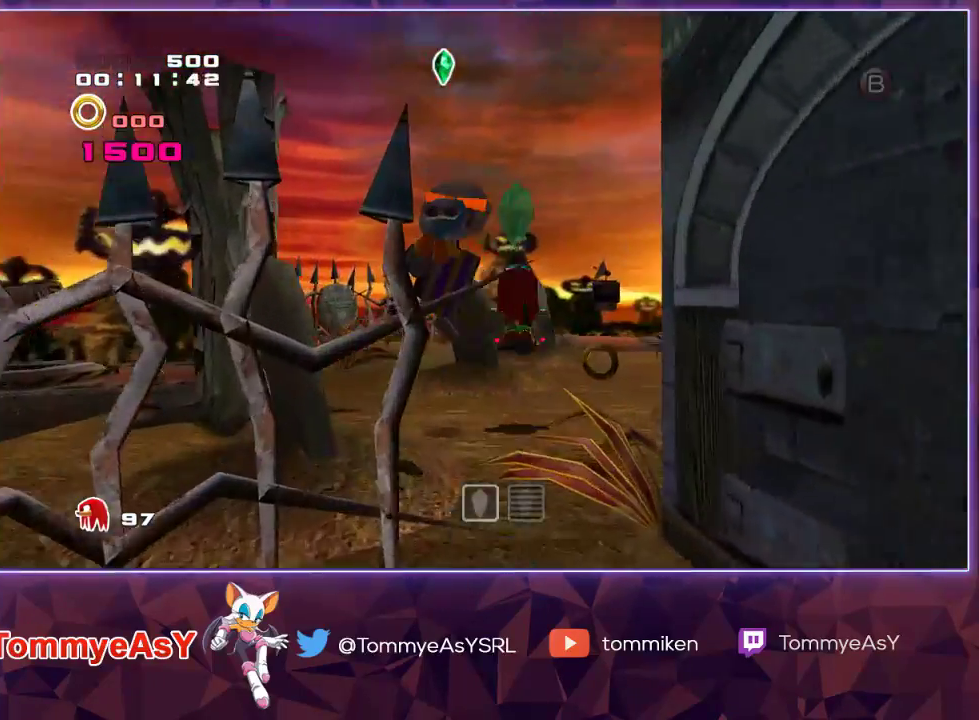
{"buttons": ["CROSS", "R2"], "left_stick": "center", "right_stick": "center"}
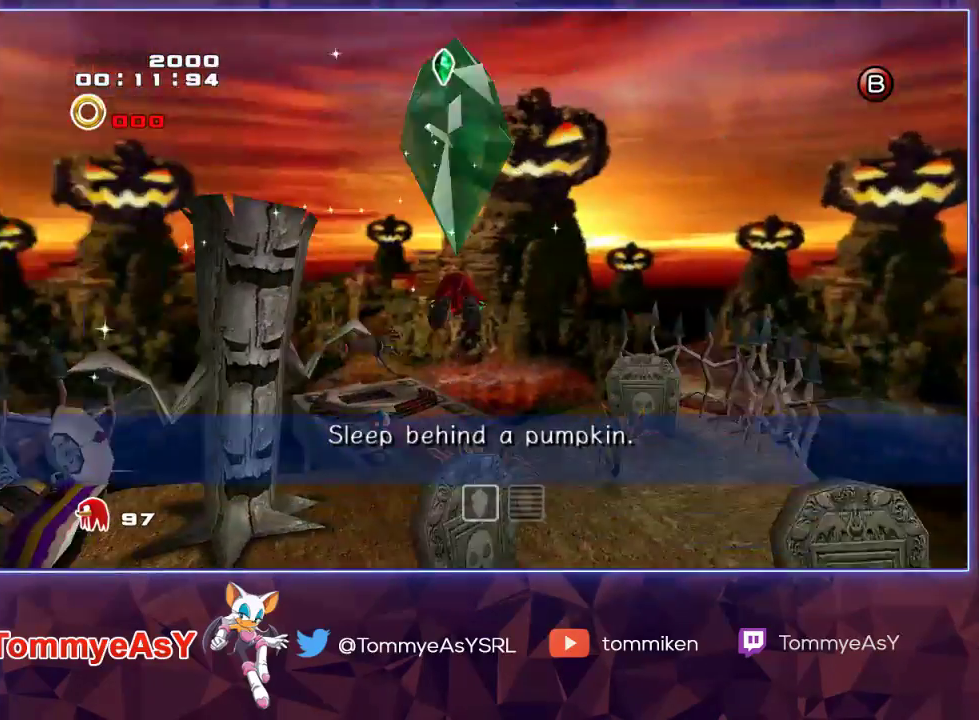
{"buttons": [], "left_stick": "up", "right_stick": "center", "events": [[117, "left_stick", "up"], [183, "CROSS", "up"], [200, "R2", "up"]]}
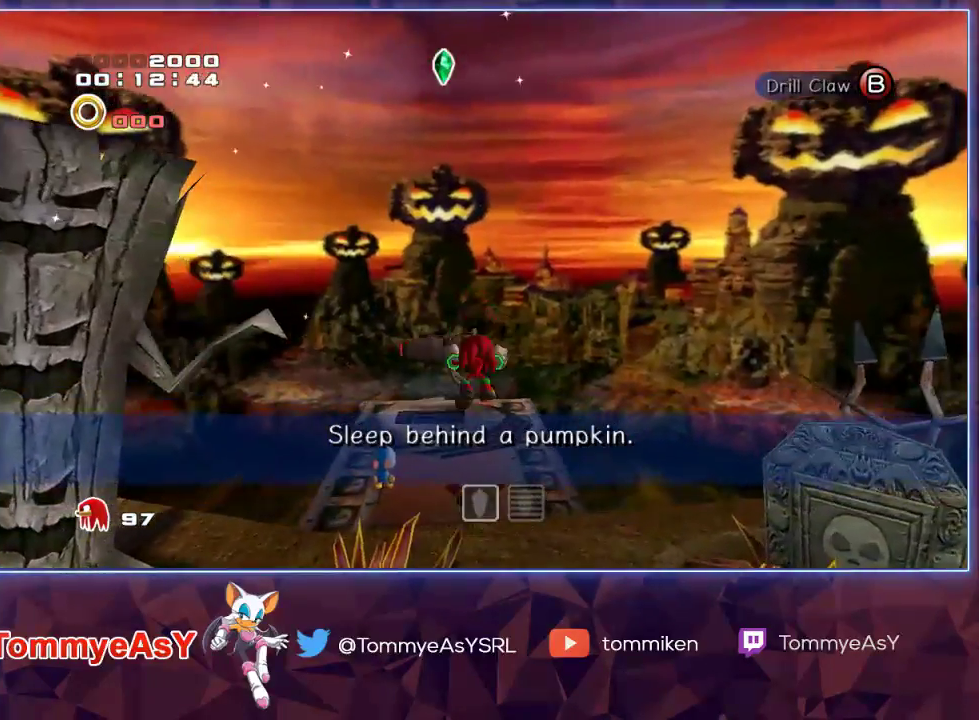
{"buttons": [], "left_stick": "center", "right_stick": "center", "events": [[167, "SQUARE", "down"], [250, "SQUARE", "up"], [267, "left_stick", "center"]]}
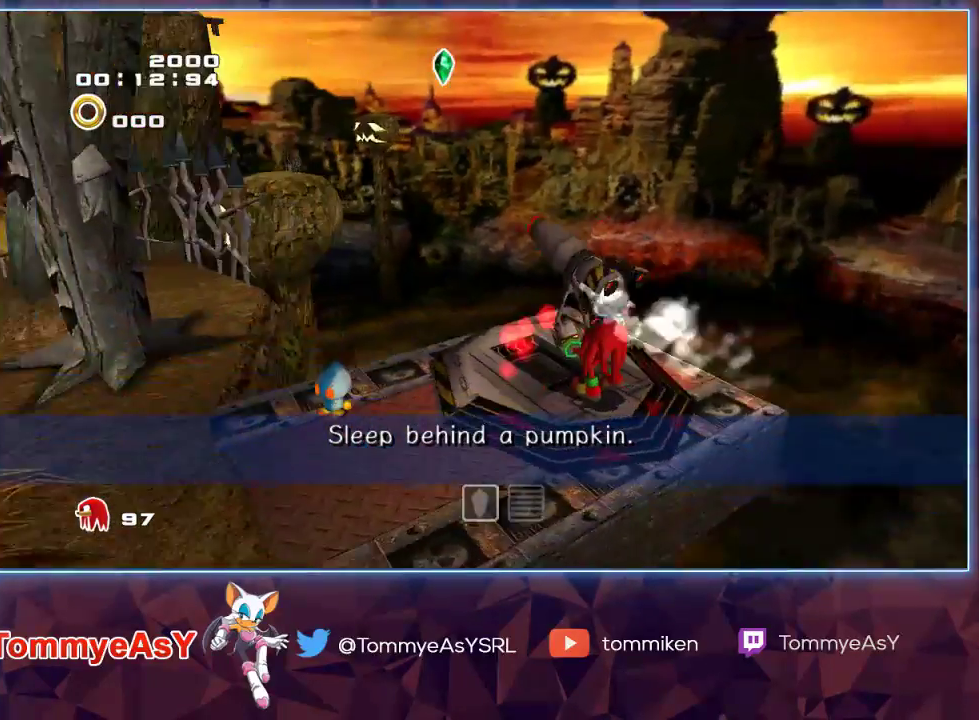
{"buttons": [], "left_stick": "center", "right_stick": "center", "events": []}
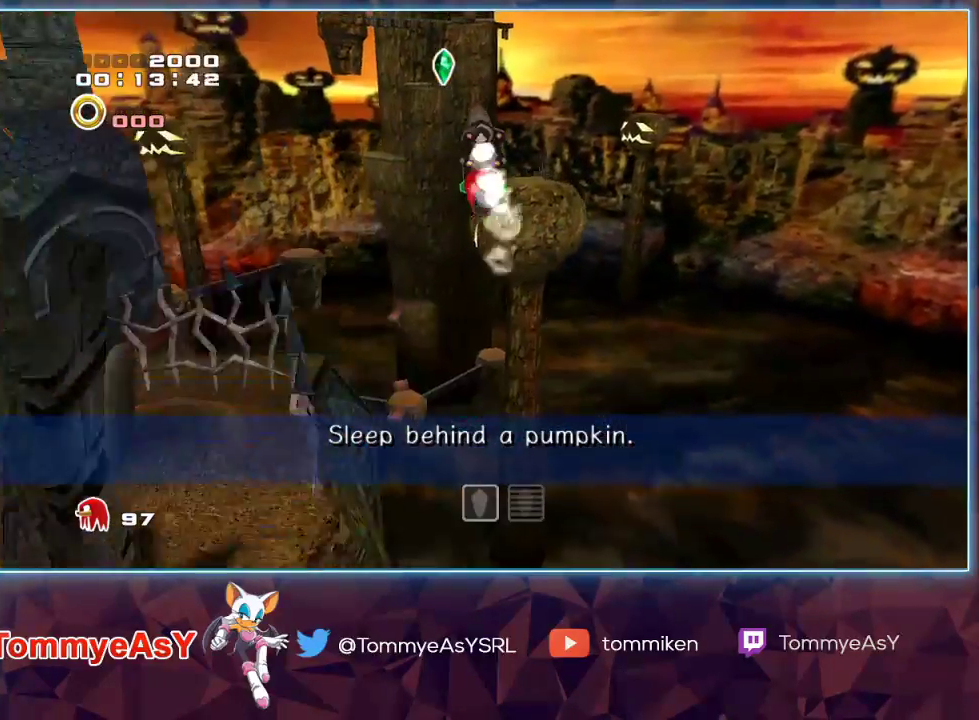
{"buttons": [], "left_stick": "center", "right_stick": "center", "events": []}
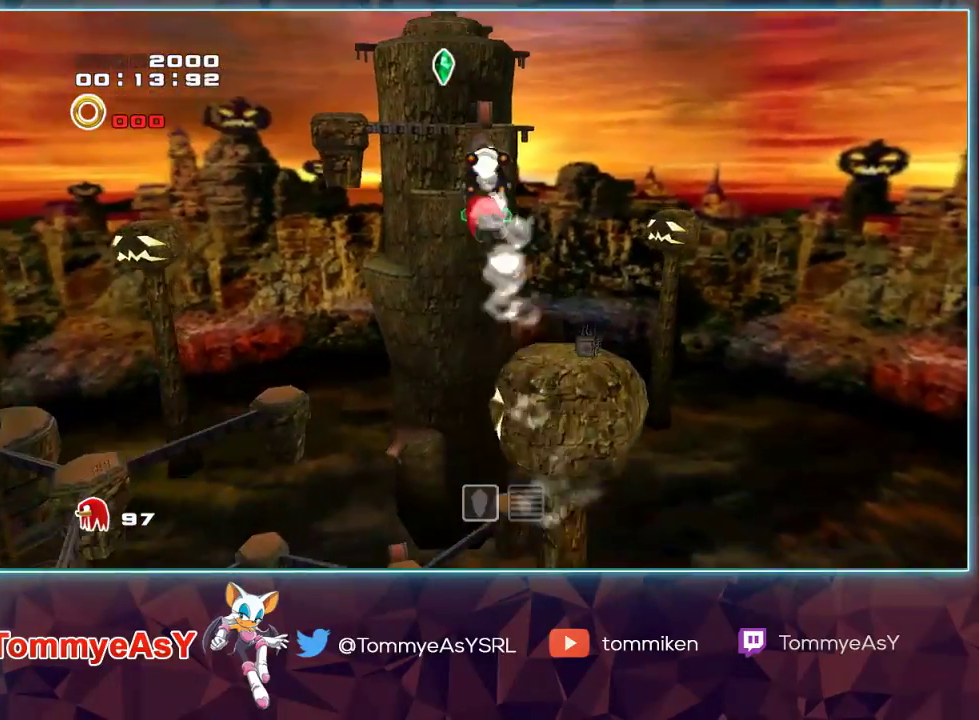
{"buttons": [], "left_stick": "center", "right_stick": "center", "events": []}
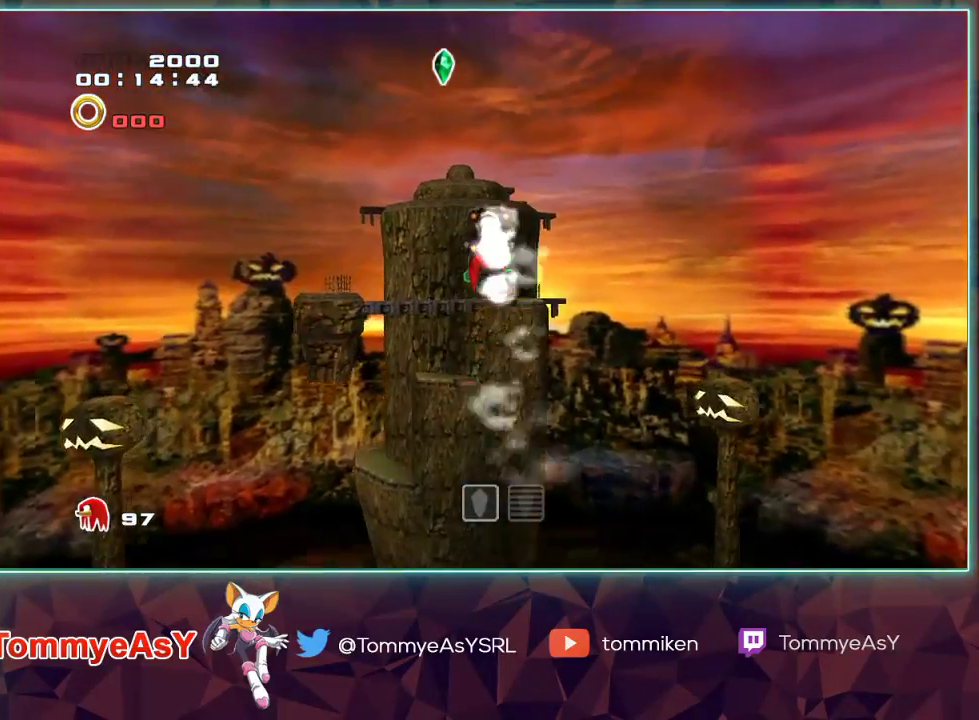
{"buttons": [], "left_stick": "center", "right_stick": "center", "events": []}
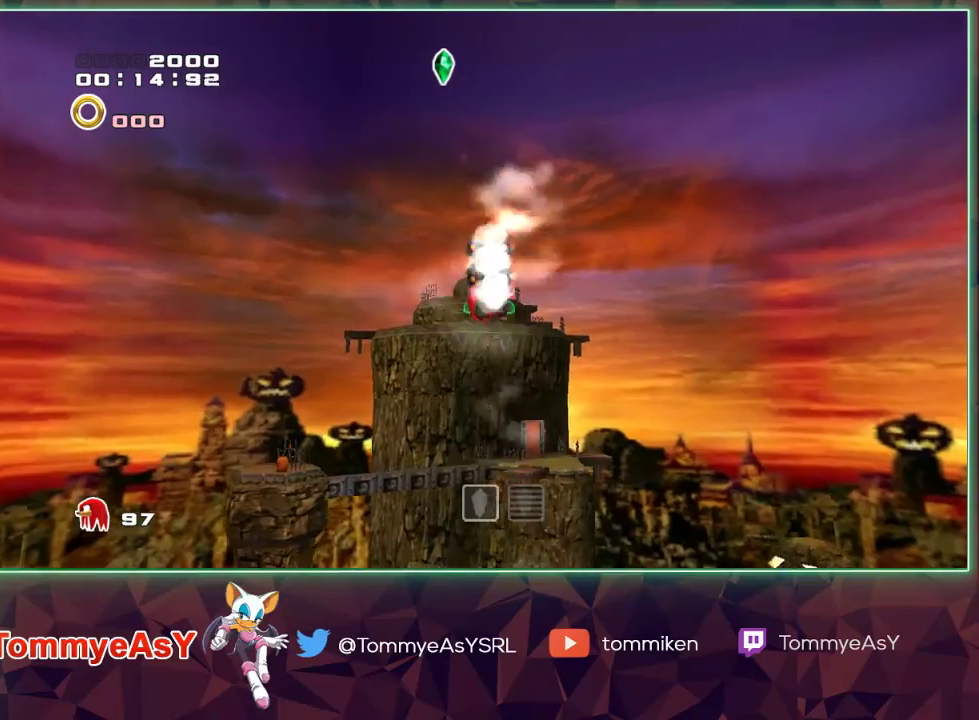
{"buttons": [], "left_stick": "center", "right_stick": "center", "events": []}
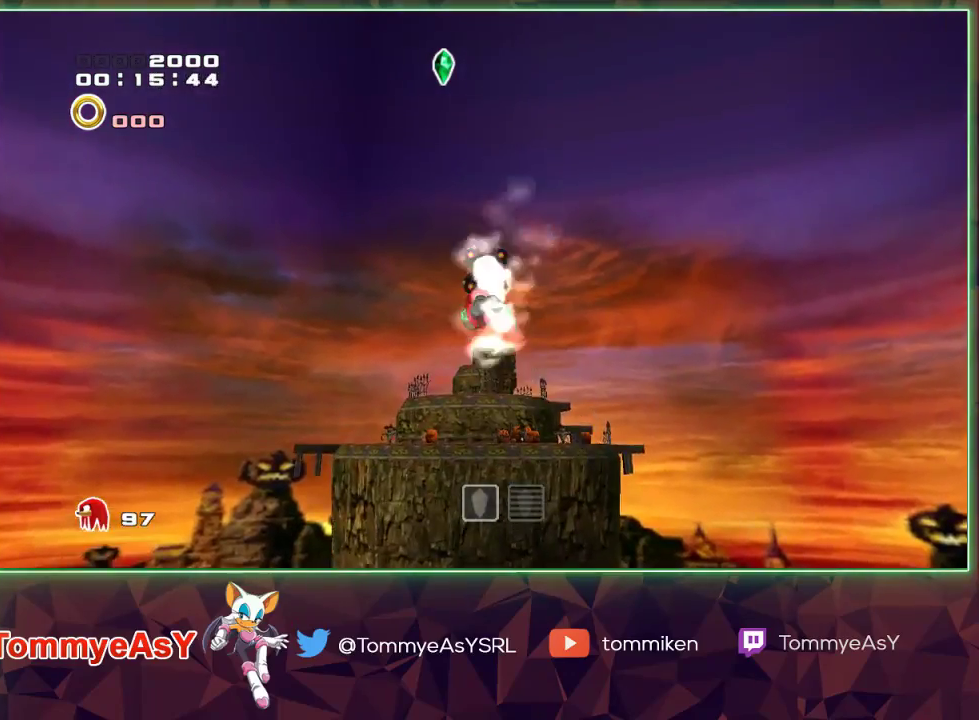
{"buttons": ["L2", "R2"], "left_stick": "down-right", "right_stick": "center", "events": [[33, "left_stick", "down-right"], [150, "R2", "down"], [350, "L2", "down"]]}
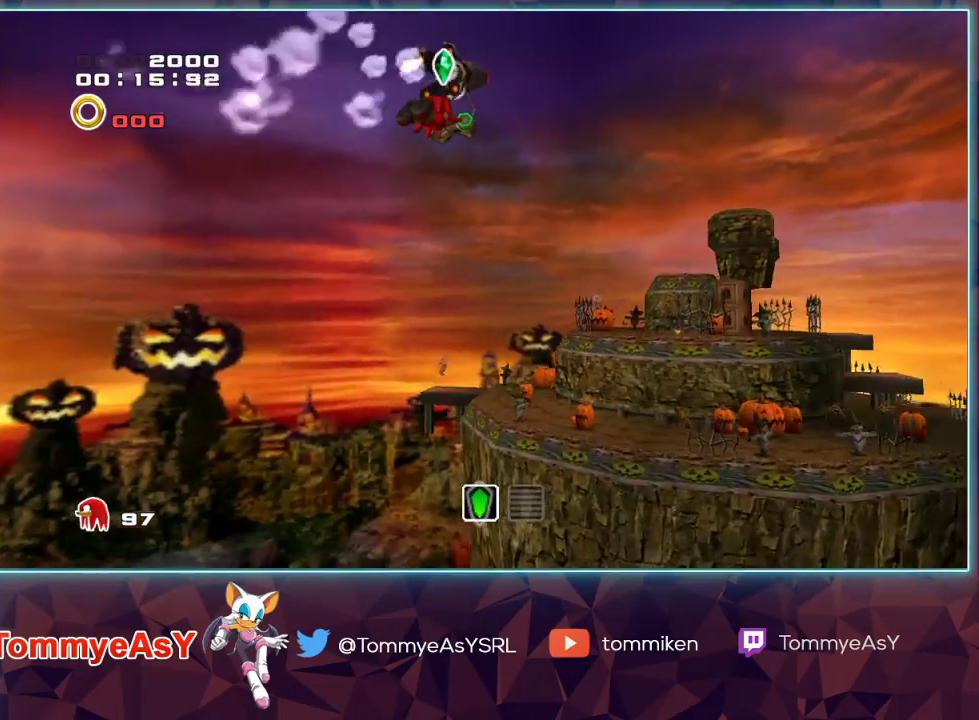
{"buttons": ["L2", "R2", "L3"], "left_stick": "down", "right_stick": "center", "events": [[17, "L3", "down"], [417, "left_stick", "down"]]}
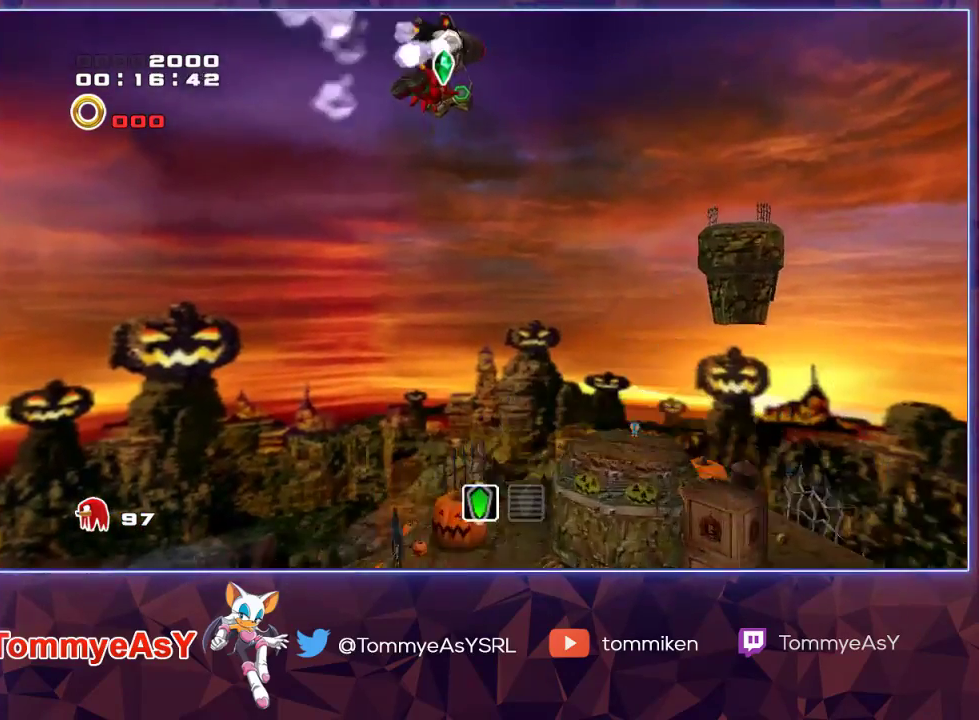
{"buttons": ["CROSS", "L2", "R2", "L3"], "left_stick": "down", "right_stick": "center", "events": [[450, "CROSS", "down"]]}